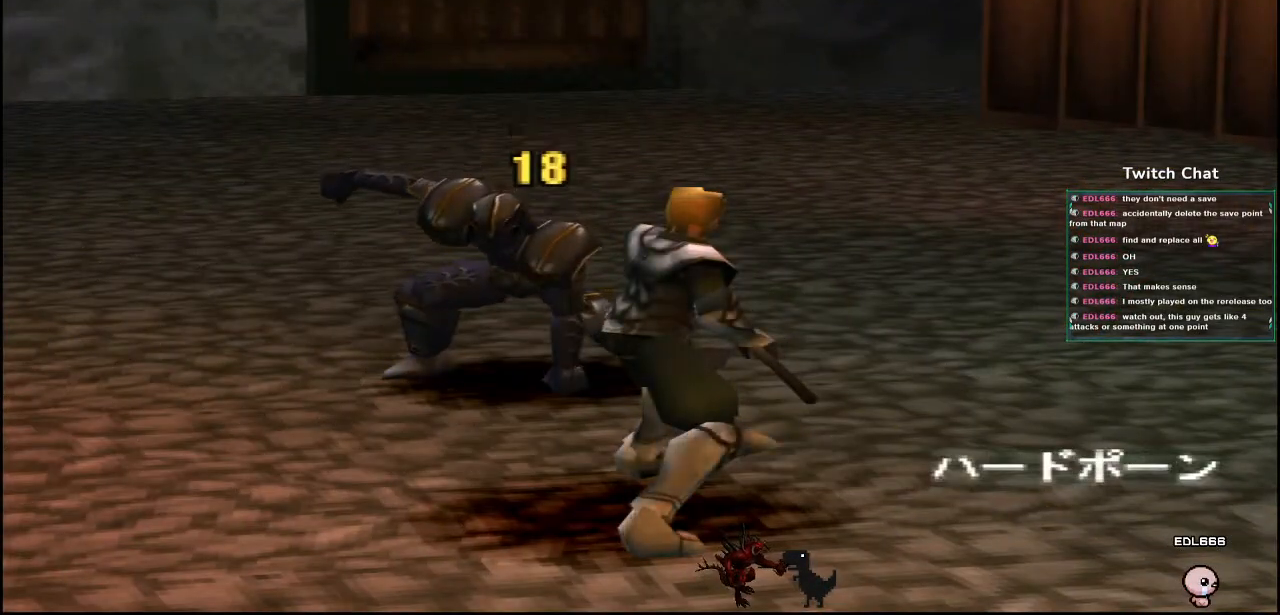
Gameplay with a controller (PlayStation layout); each line is a JSON object with the inputs held at the frame after it. "events" lists button and stick changes between this image and that frame as [ms after this image, input, new state], when the widget could be followed in between.
{"buttons": [], "left_stick": "center", "right_stick": "center", "events": []}
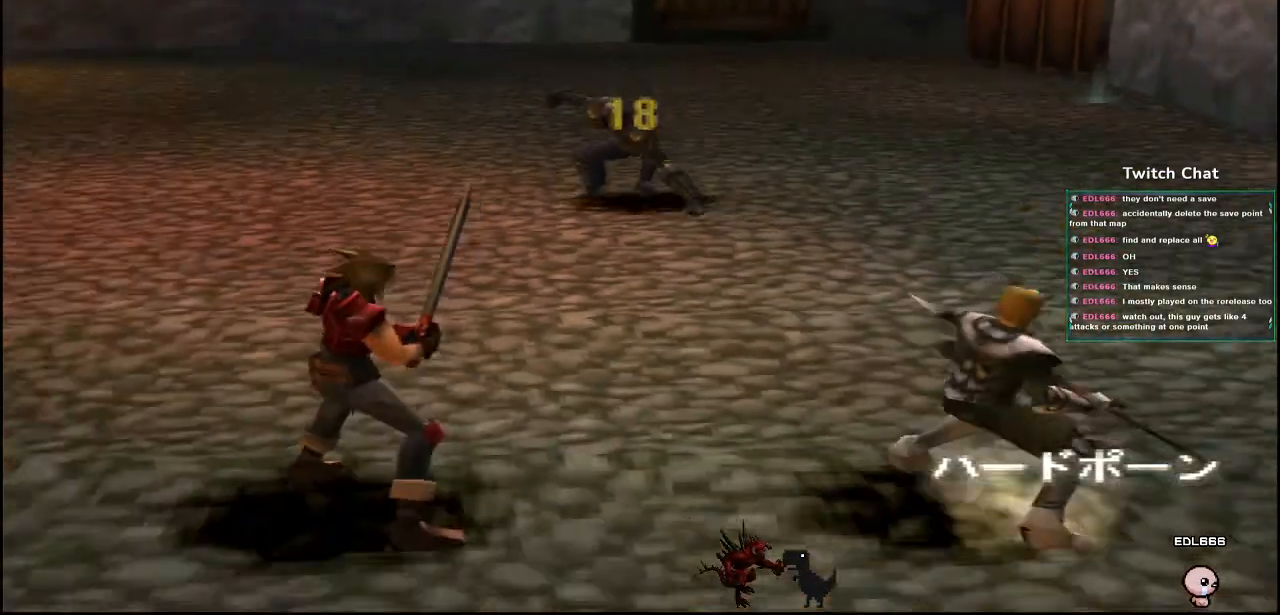
{"buttons": [], "left_stick": "center", "right_stick": "center", "events": []}
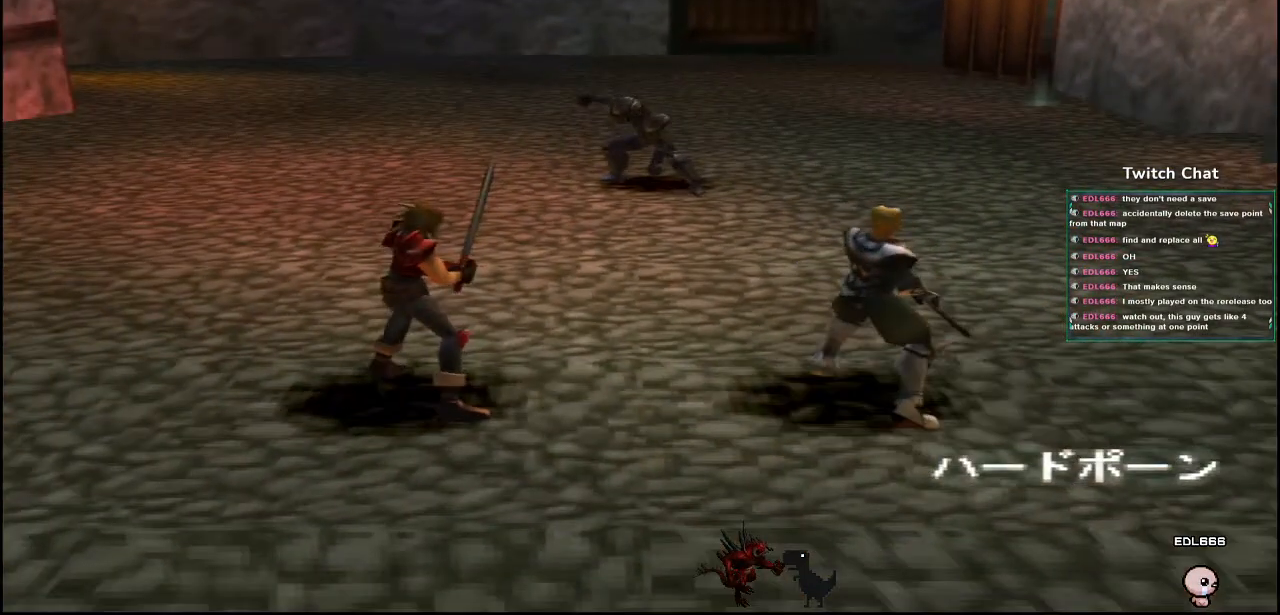
{"buttons": [], "left_stick": "center", "right_stick": "center", "events": []}
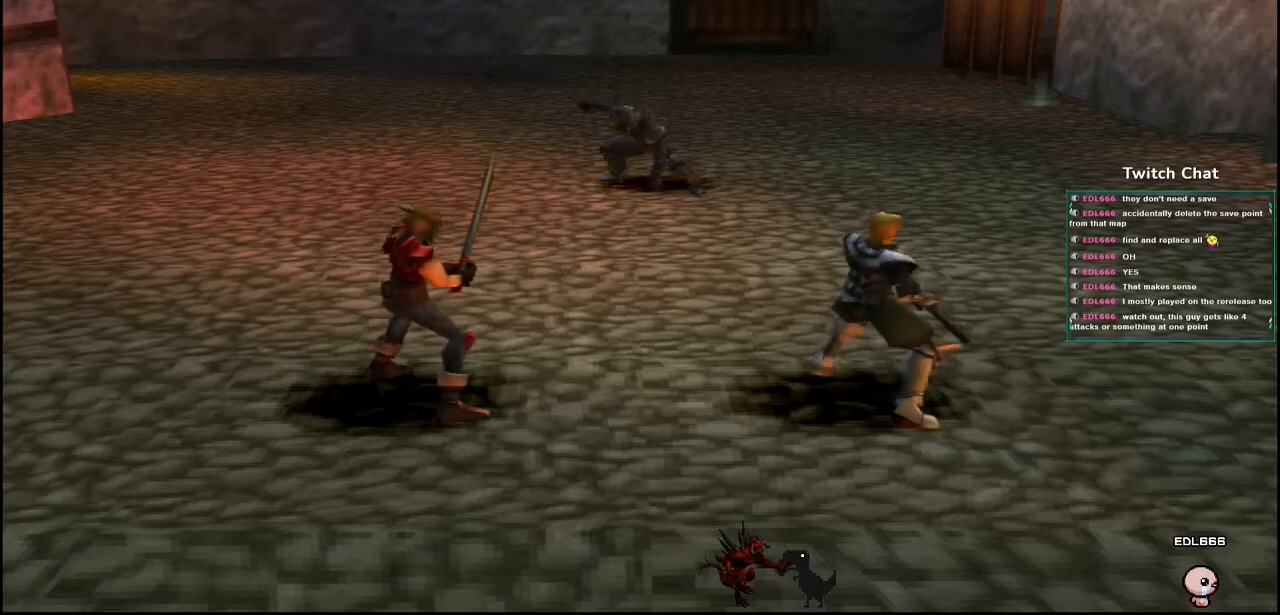
{"buttons": [], "left_stick": "center", "right_stick": "center", "events": []}
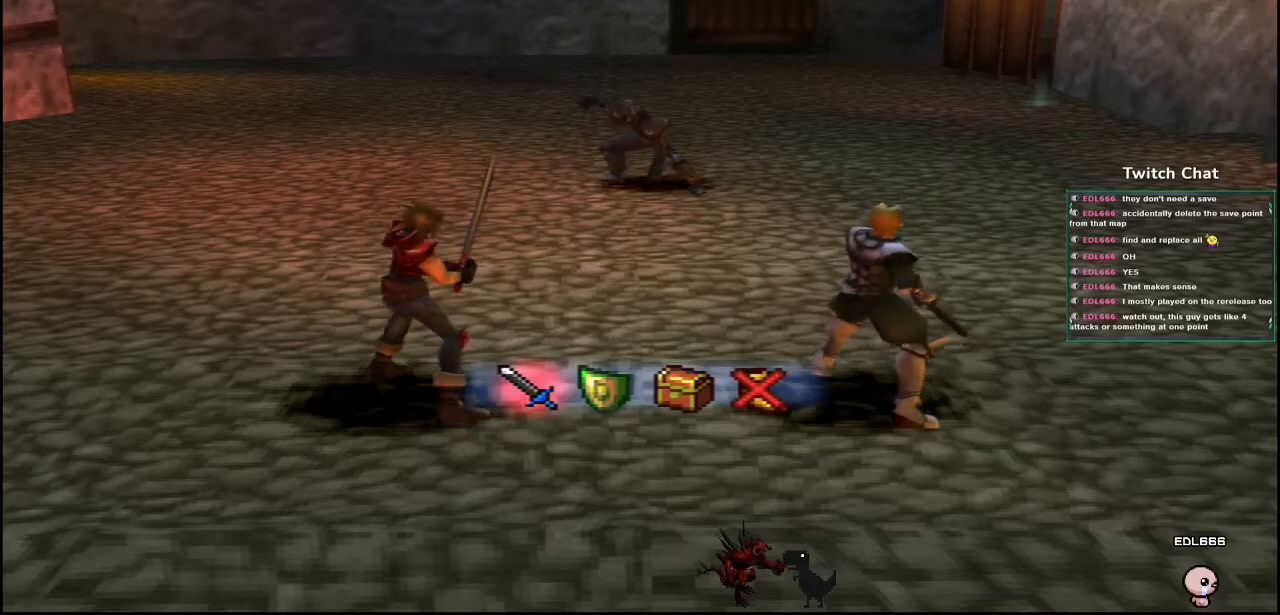
{"buttons": ["CIRCLE"], "left_stick": "center", "right_stick": "center", "events": [[467, "CIRCLE", "down"]]}
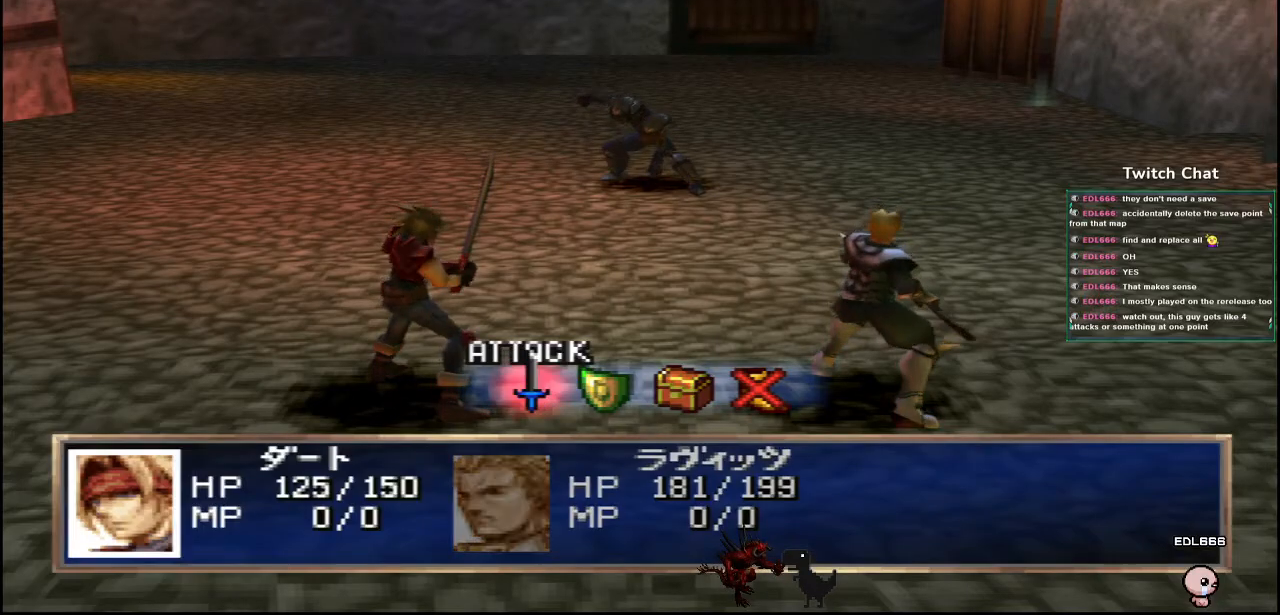
{"buttons": [], "left_stick": "center", "right_stick": "center", "events": [[83, "CIRCLE", "up"]]}
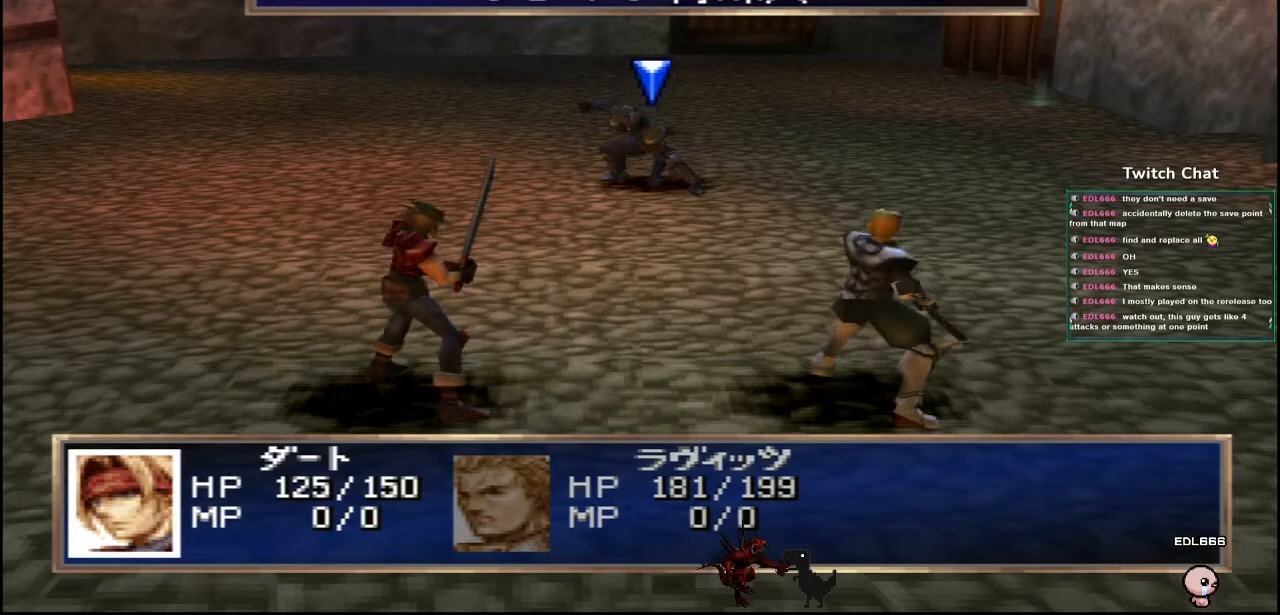
{"buttons": [], "left_stick": "center", "right_stick": "center", "events": [[17, "CIRCLE", "down"], [150, "CIRCLE", "up"]]}
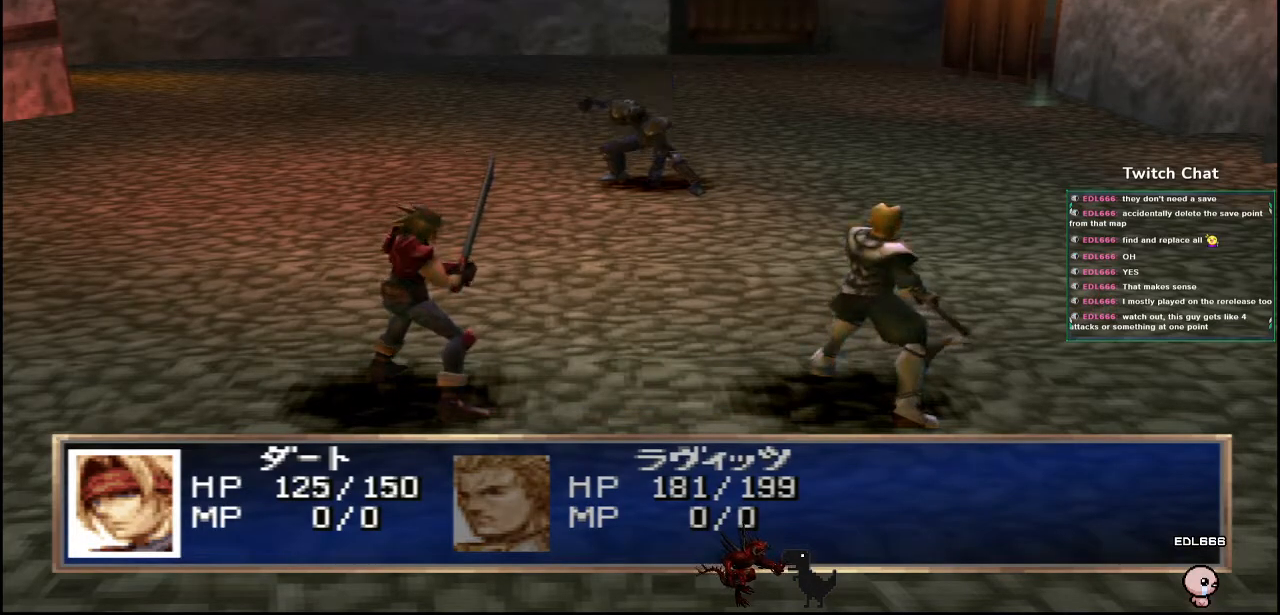
{"buttons": [], "left_stick": "center", "right_stick": "center", "events": []}
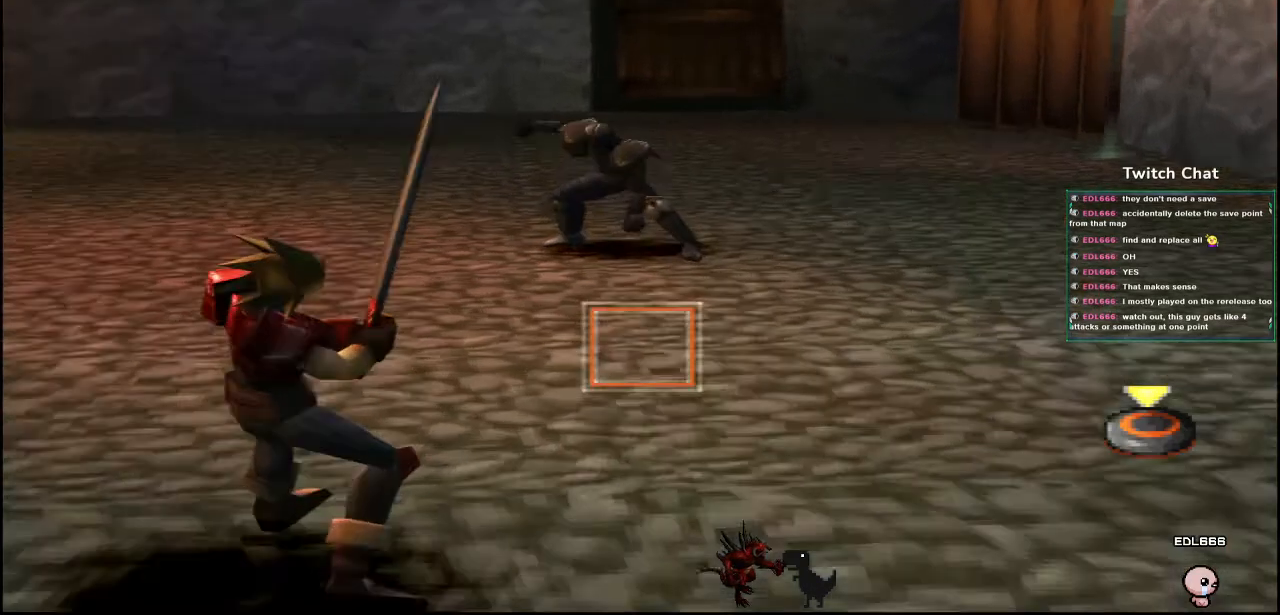
{"buttons": [], "left_stick": "center", "right_stick": "center", "events": []}
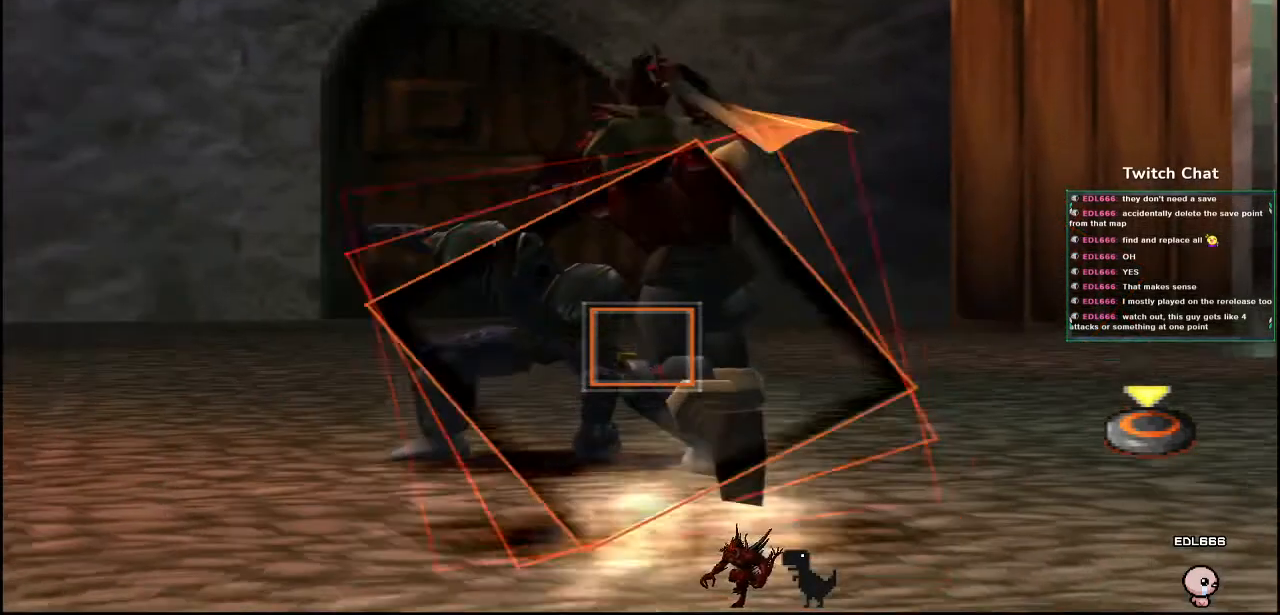
{"buttons": [], "left_stick": "center", "right_stick": "center", "events": [[167, "CIRCLE", "down"], [433, "CIRCLE", "up"]]}
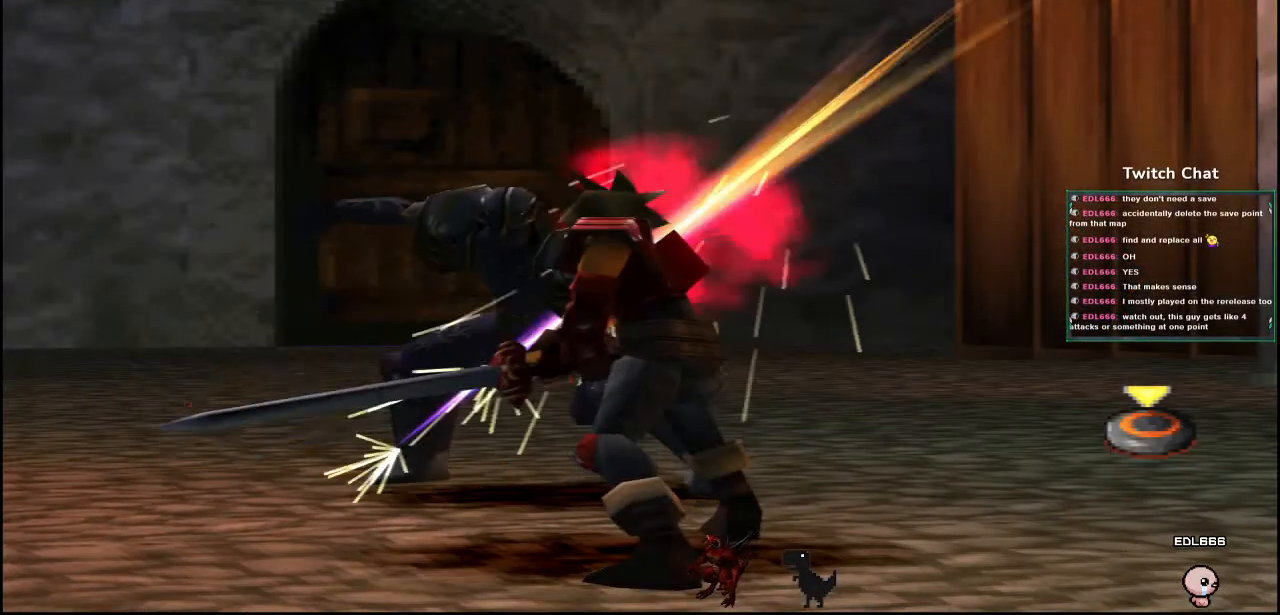
{"buttons": [], "left_stick": "center", "right_stick": "center", "events": []}
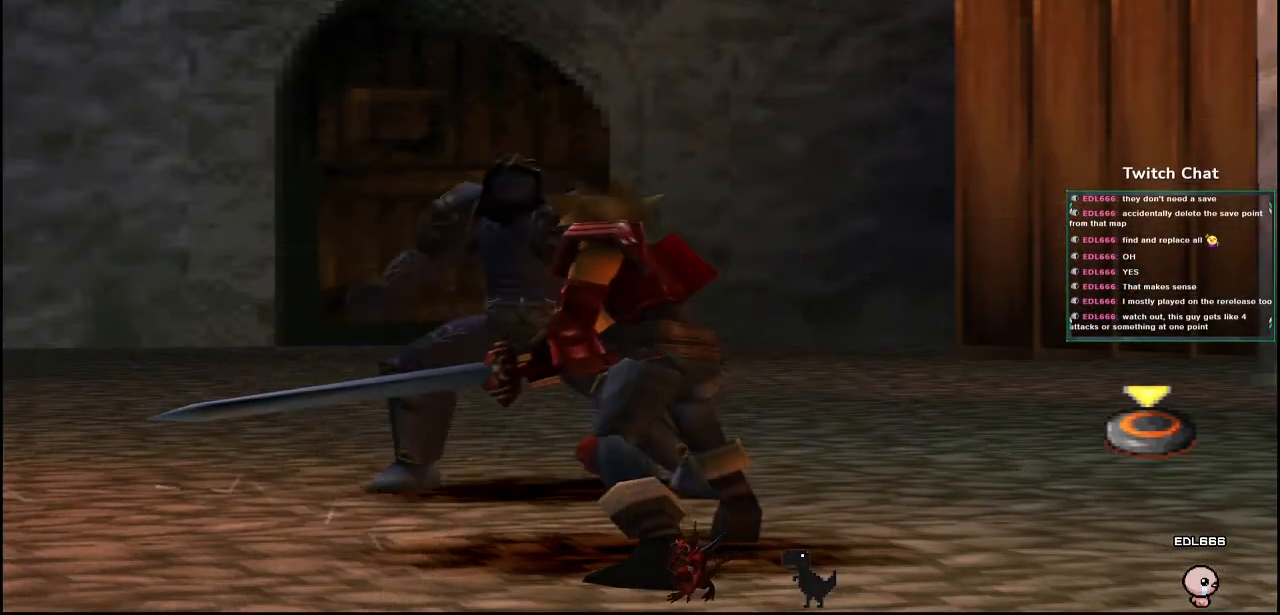
{"buttons": [], "left_stick": "center", "right_stick": "center", "events": []}
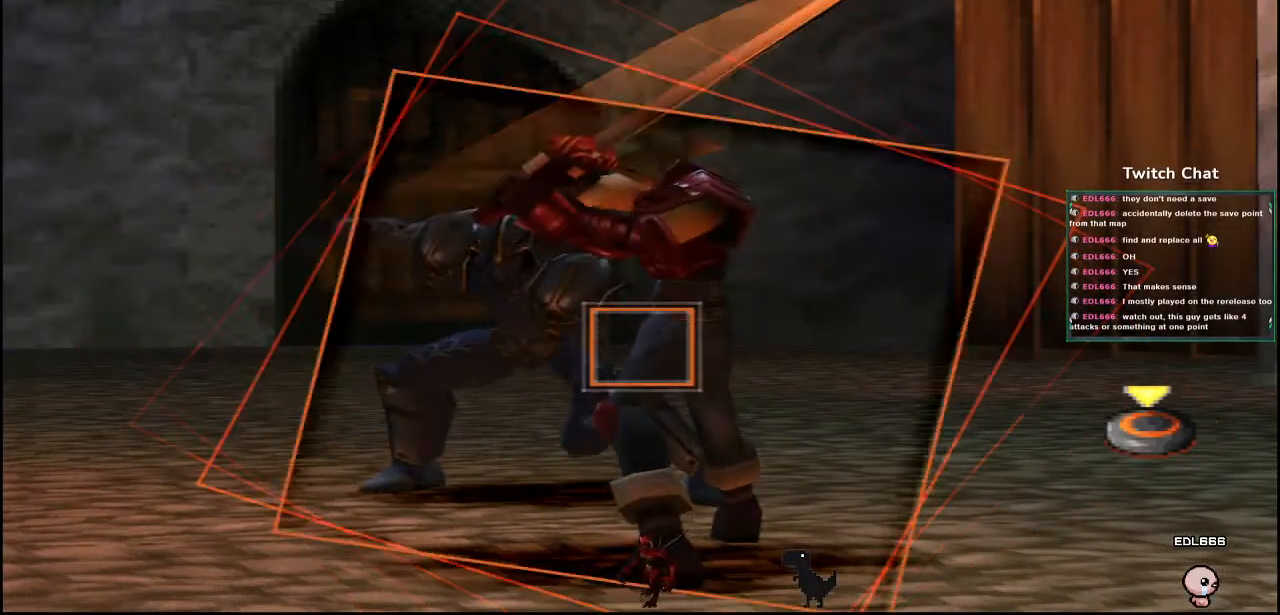
{"buttons": ["CIRCLE"], "left_stick": "center", "right_stick": "center", "events": [[350, "CIRCLE", "down"]]}
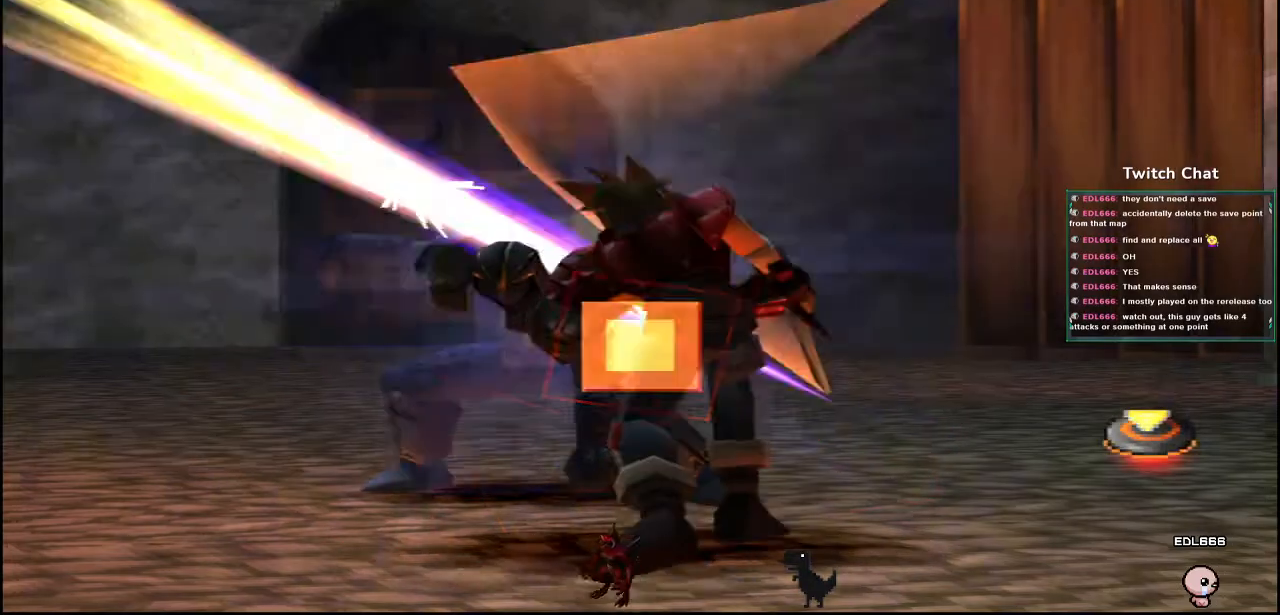
{"buttons": [], "left_stick": "center", "right_stick": "center", "events": [[233, "CIRCLE", "up"]]}
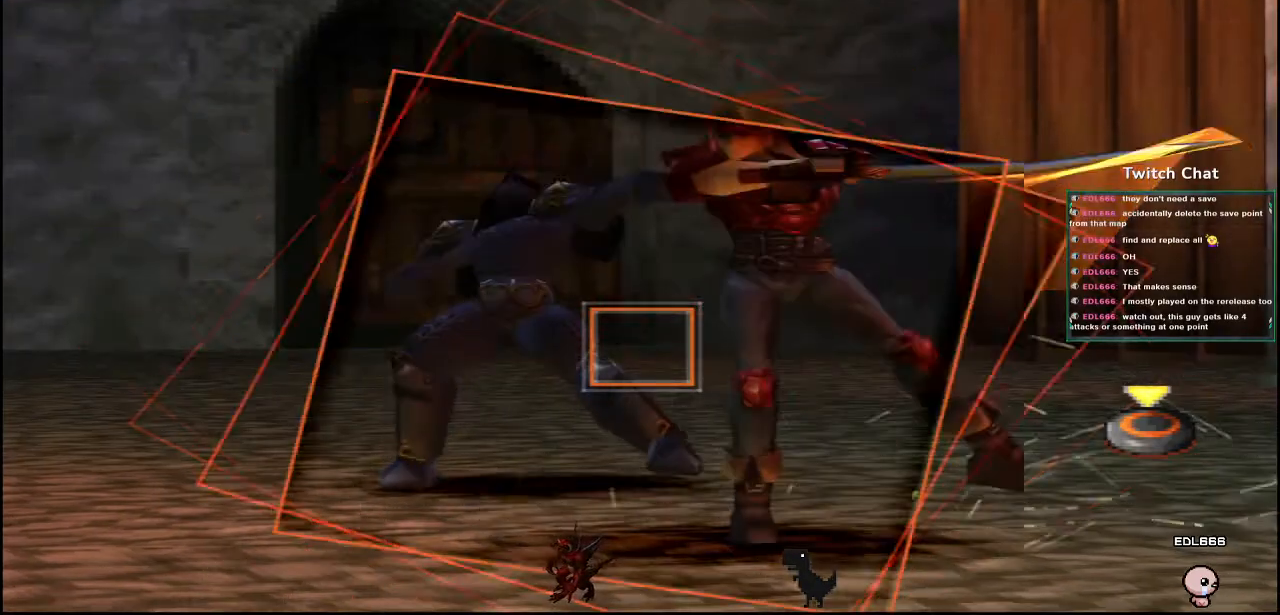
{"buttons": ["CIRCLE"], "left_stick": "center", "right_stick": "center", "events": [[400, "CIRCLE", "down"]]}
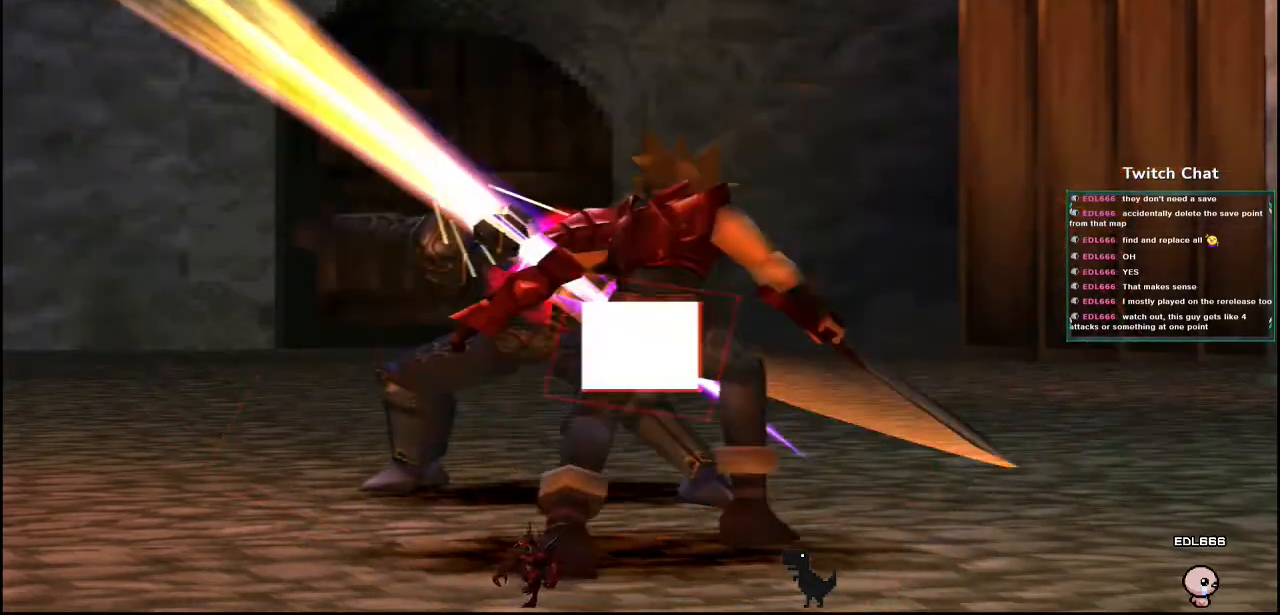
{"buttons": ["CIRCLE"], "left_stick": "center", "right_stick": "center", "events": []}
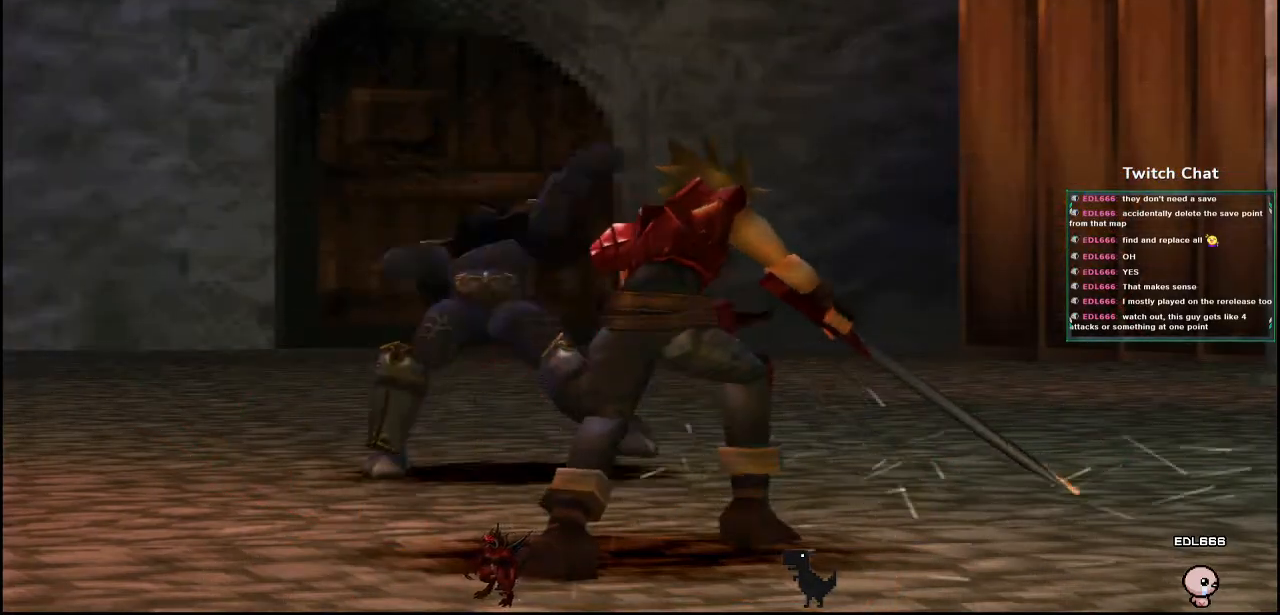
{"buttons": [], "left_stick": "center", "right_stick": "center", "events": [[33, "CIRCLE", "up"]]}